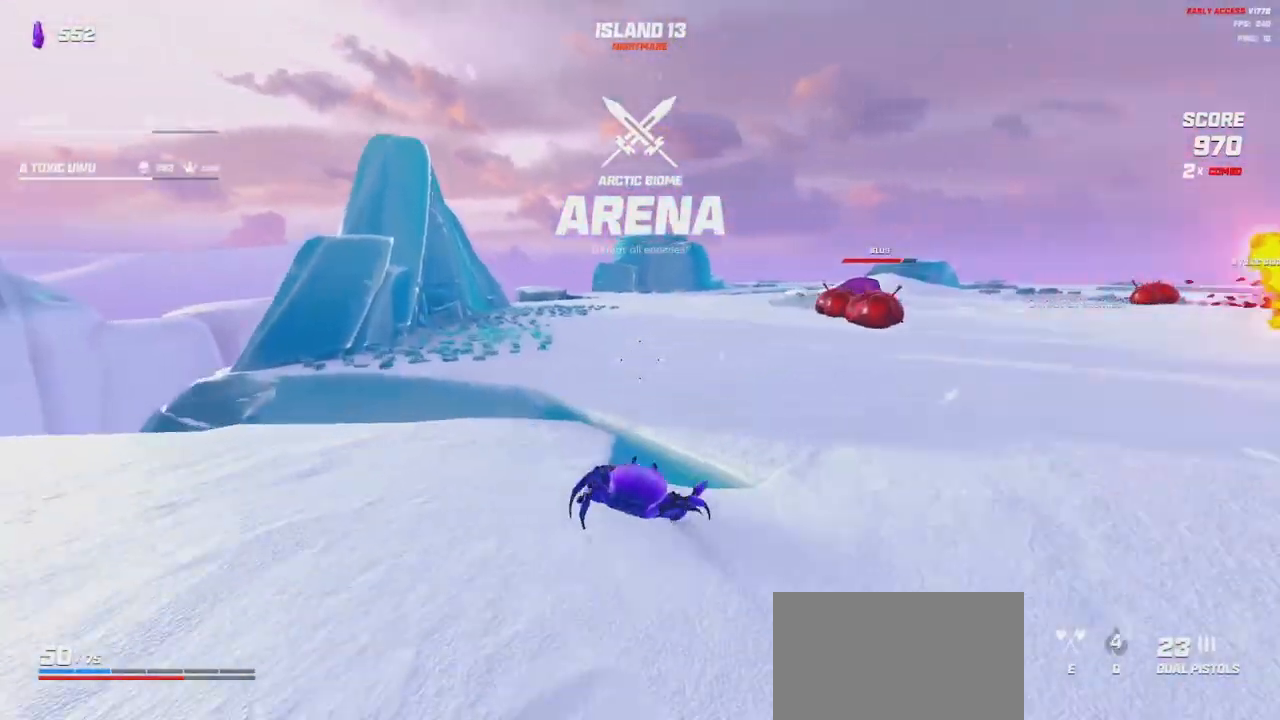
Gameplay with keyboard and mouse; each line is a JSON object with the keys and mouse buttons held at the frame after it. "events" lists presses ("down") and releases ("up") of "a", "ctrl", "d", "e", "q", "s", "shift", "space", "w", "mouse_left", "mouse_wheel", "mouse_right", "mouse_mb4" and "mouse_mb5" between this image and that frame as [ms after this image, input, new state], when the widget could be followed in between. "mouse_left", "mouse_wheel", "mouse_right", "mouse_mb4", "mouse_mb5" = the "left", "wheel", "right", "mb4", "mb5" buttons of the "mouse" list. No other keys are recorded. "wheel" means that the mouse wheel is clicked or scrolled. Mouse movement is not recorded.
{"keys": ["a"], "mouse": [], "events": [[17, "a", "up"], [67, "space", "down"], [134, "space", "up"], [234, "a", "down"], [284, "space", "down"], [350, "shift", "up"], [367, "w", "up"], [417, "space", "up"]]}
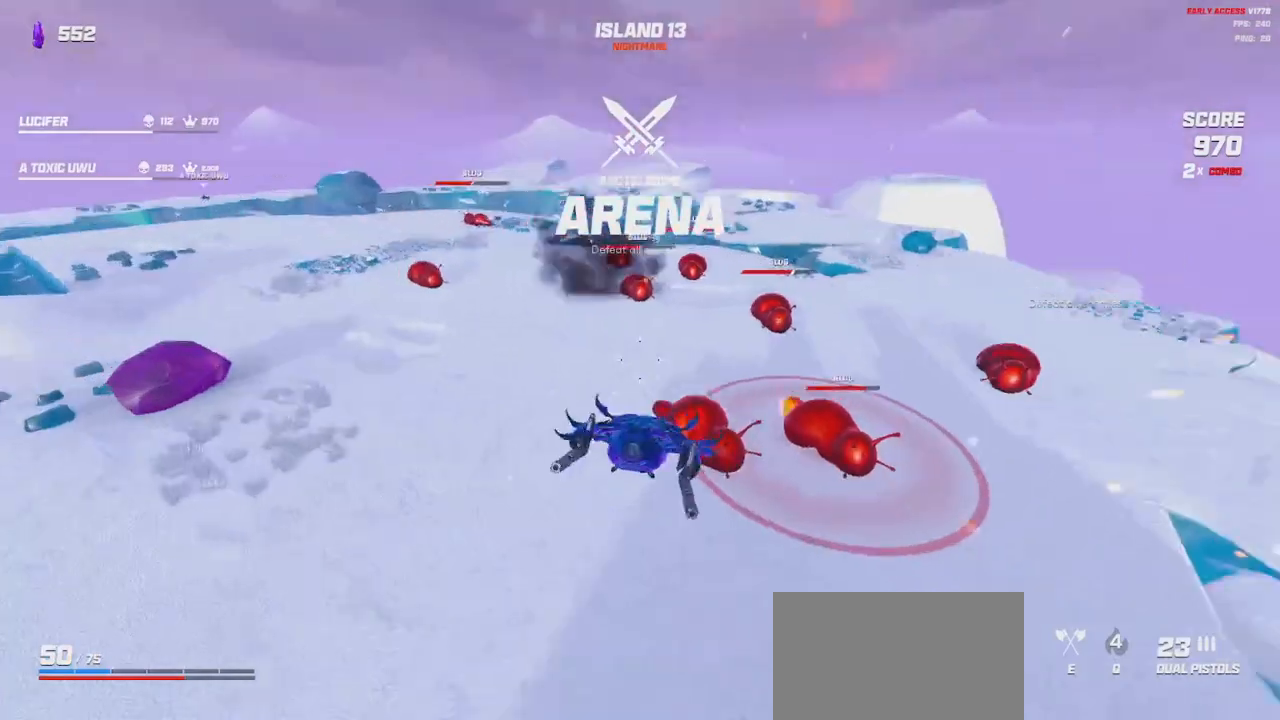
{"keys": ["s"], "mouse": ["left", "right"], "events": [[50, "s", "down"], [184, "a", "up"], [217, "mouse_right", "down"], [250, "mouse_left", "down"]]}
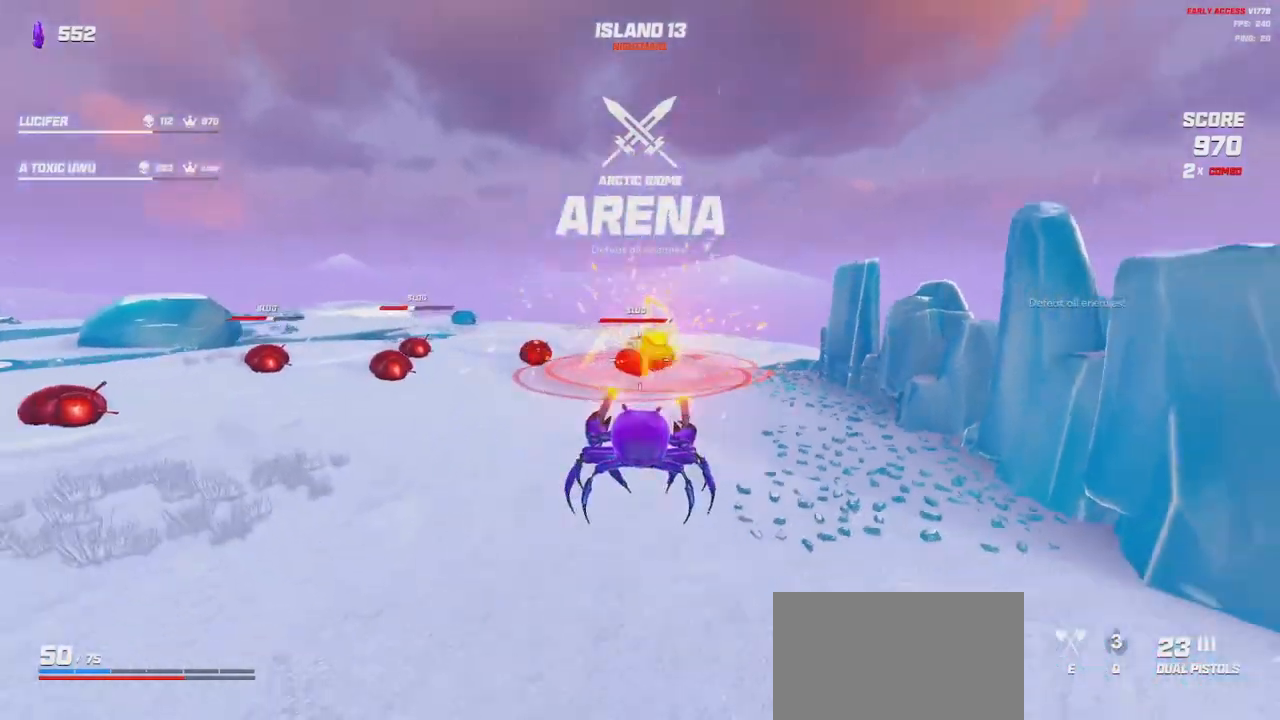
{"keys": ["a", "s"], "mouse": ["left", "right"], "events": [[217, "space", "down"], [284, "a", "down"], [300, "space", "up"]]}
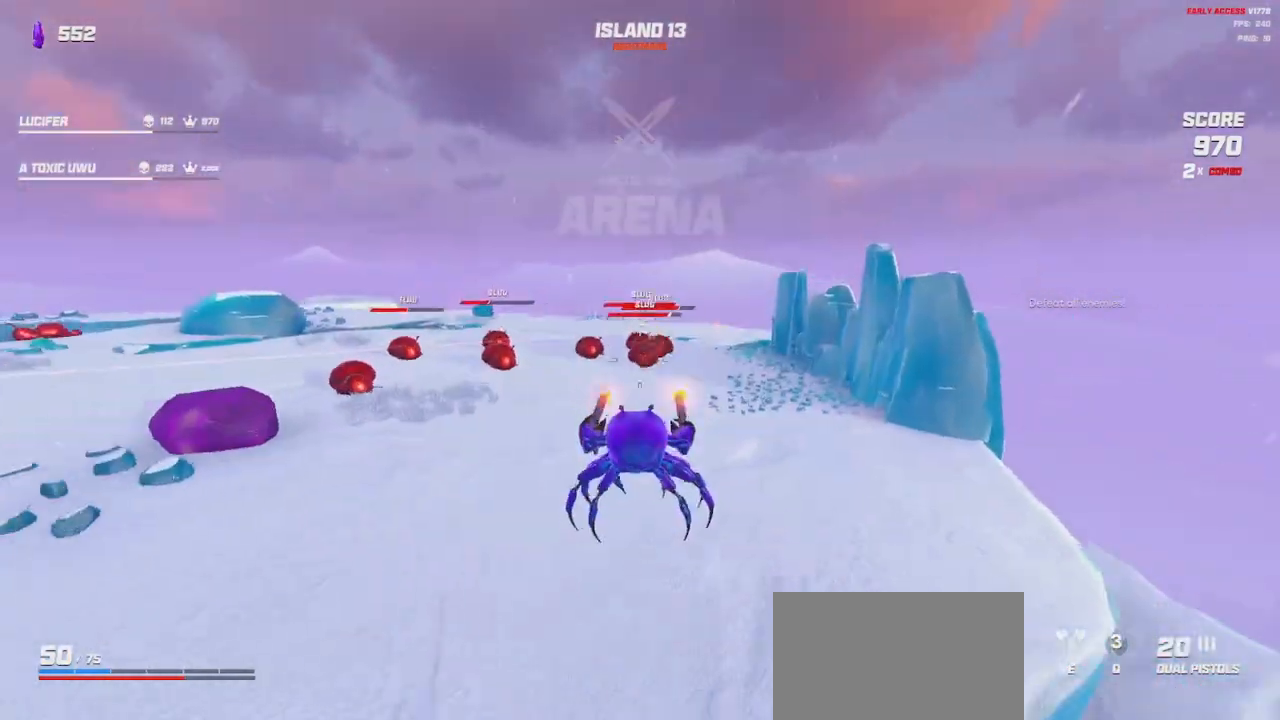
{"keys": ["w"], "mouse": [], "events": [[84, "s", "up"], [167, "mouse_left", "up"], [167, "mouse_right", "up"], [267, "w", "down"], [450, "a", "up"]]}
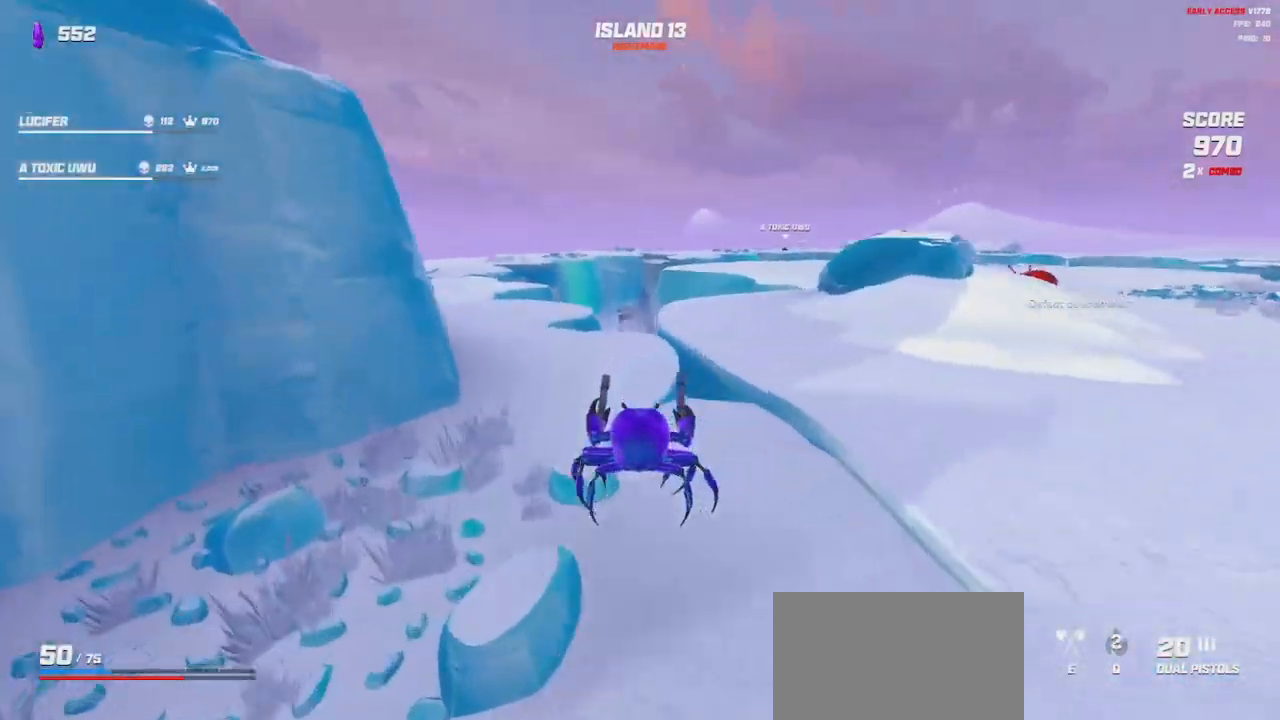
{"keys": ["a"], "mouse": [], "events": [[100, "shift", "down"], [267, "space", "down"], [367, "a", "down"], [384, "space", "up"], [450, "w", "up"], [484, "shift", "up"]]}
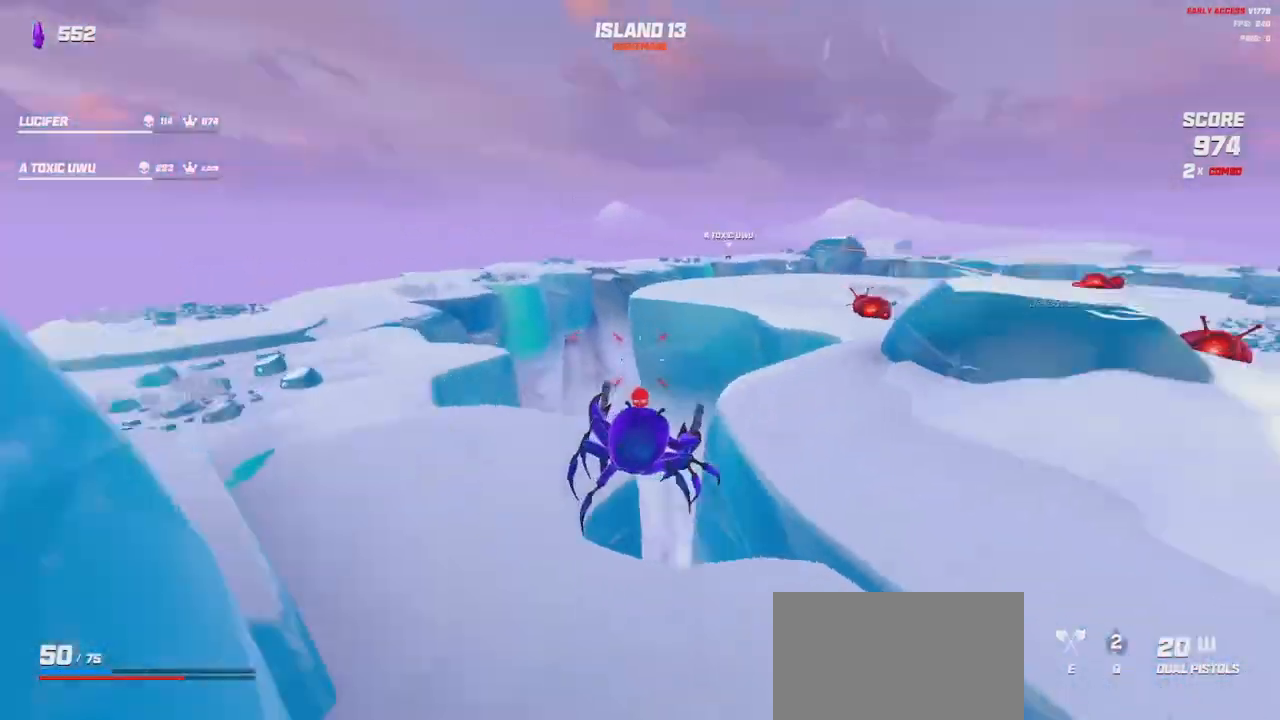
{"keys": ["s"], "mouse": ["left", "right"], "events": [[84, "s", "down"], [117, "a", "up"], [450, "mouse_left", "down"], [450, "mouse_right", "down"]]}
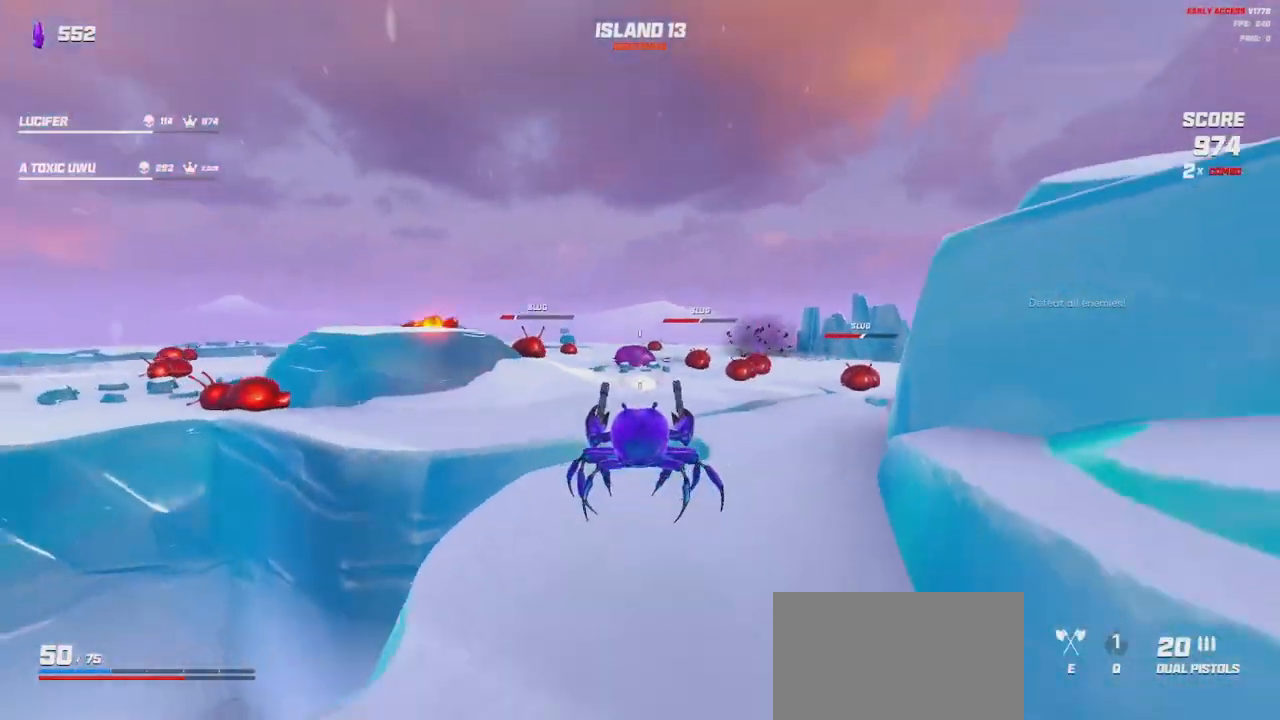
{"keys": [], "mouse": ["left", "right"], "events": [[117, "s", "up"], [300, "space", "down"], [350, "space", "up"]]}
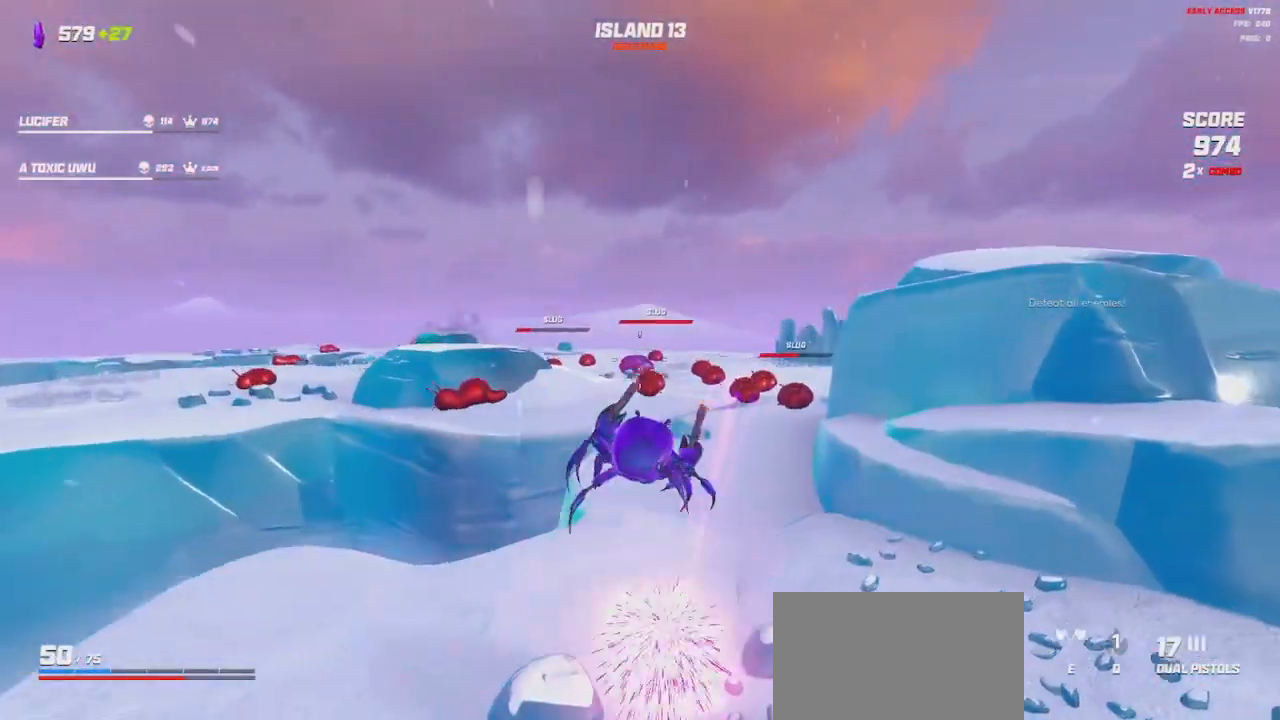
{"keys": ["a", "s"], "mouse": ["left", "right"], "events": [[100, "a", "down"], [200, "s", "down"]]}
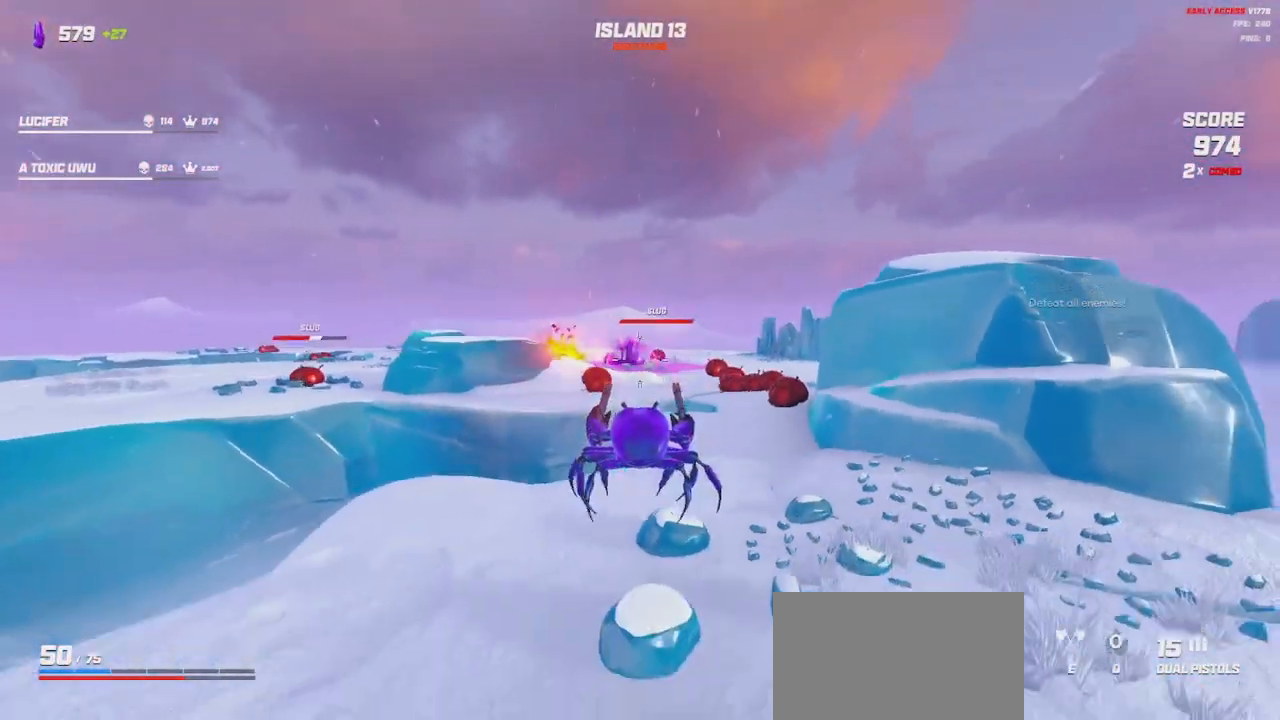
{"keys": ["a", "s"], "mouse": ["left", "right"], "events": [[250, "space", "down"], [334, "space", "up"]]}
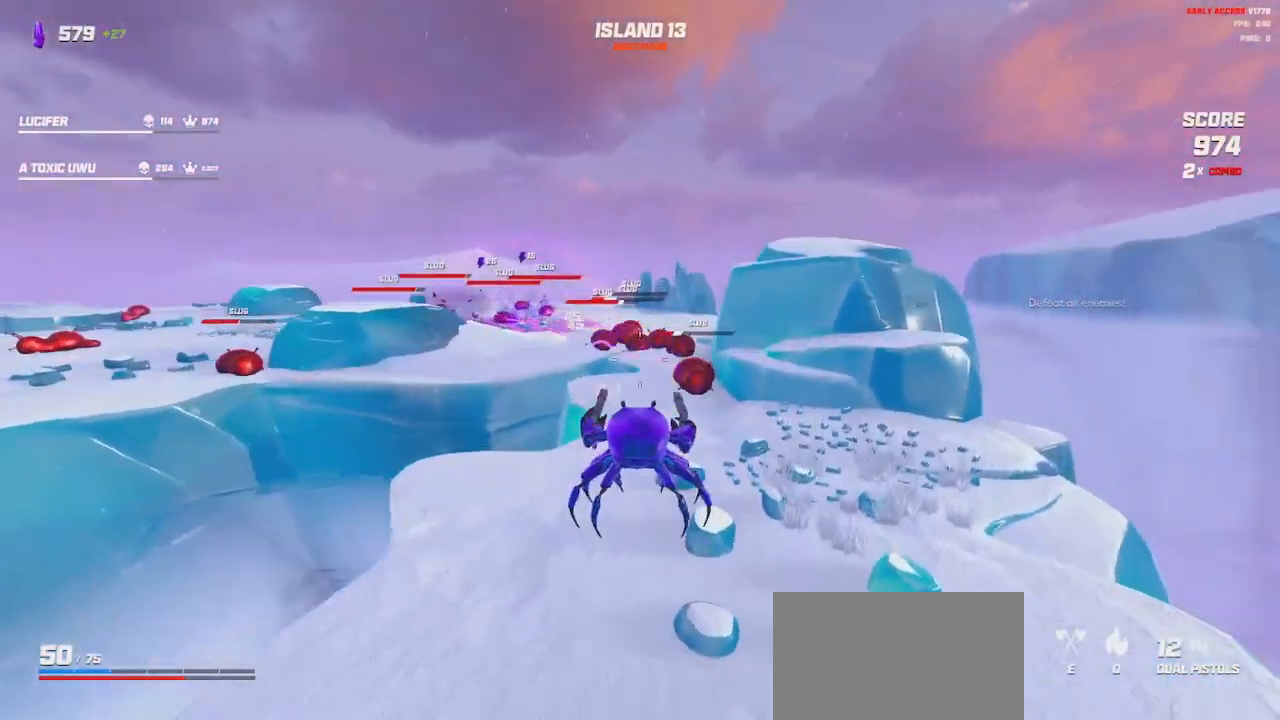
{"keys": ["d", "s"], "mouse": ["left", "right"], "events": [[267, "space", "down"], [367, "a", "up"], [400, "space", "up"], [450, "d", "down"]]}
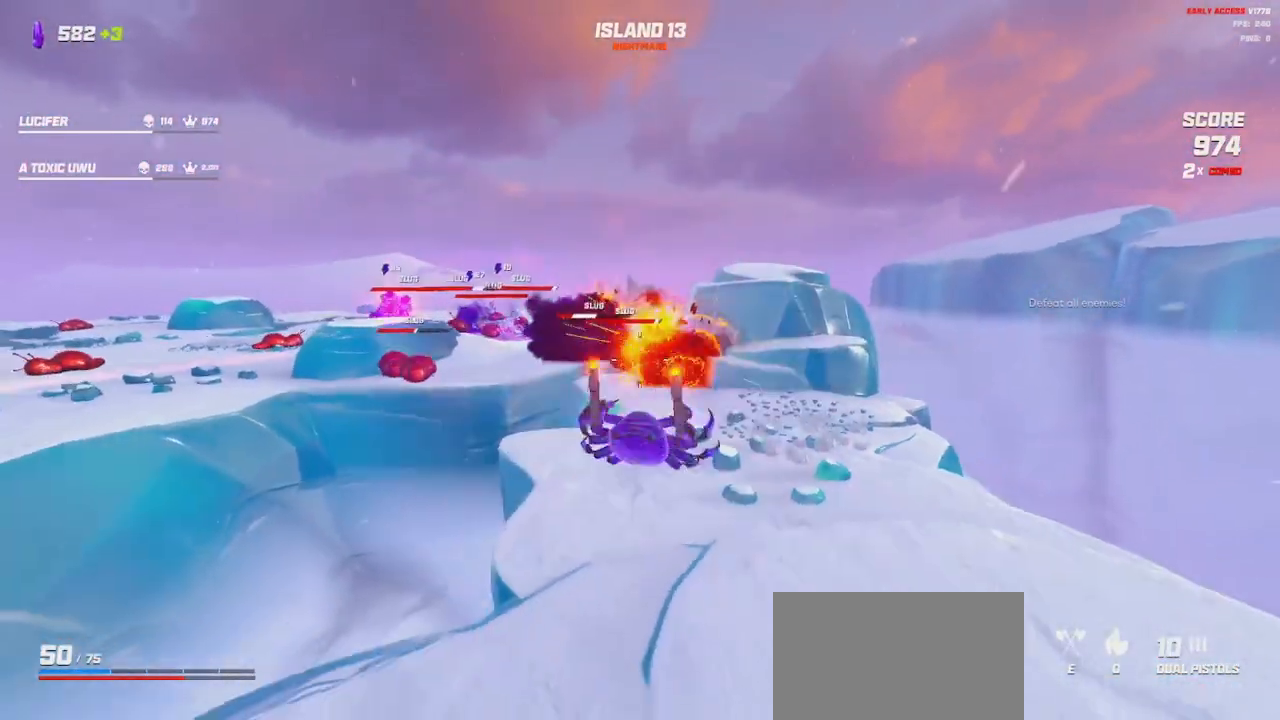
{"keys": ["w"], "mouse": [], "events": [[84, "d", "up"], [117, "s", "up"], [184, "a", "down"], [234, "mouse_left", "up"], [234, "mouse_right", "up"], [250, "w", "down"], [384, "a", "up"]]}
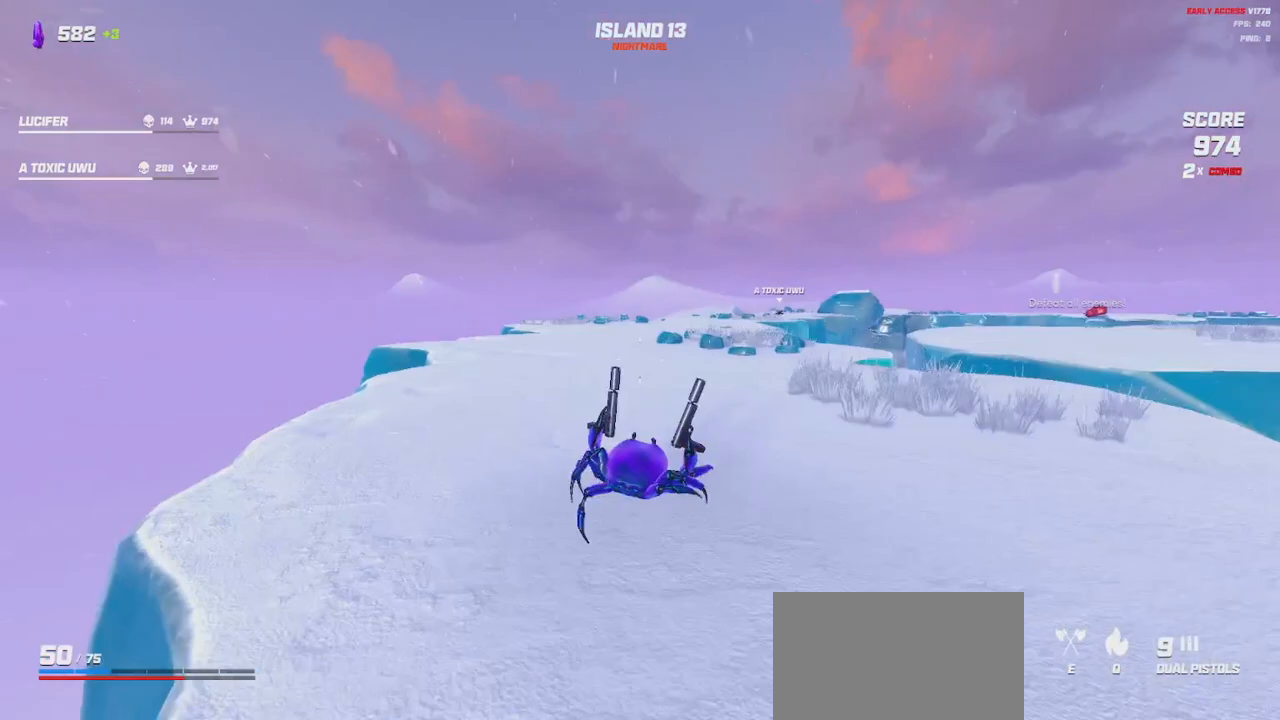
{"keys": ["a", "s"], "mouse": [], "events": [[17, "shift", "down"], [134, "space", "down"], [234, "a", "down"], [250, "space", "up"], [267, "w", "up"], [317, "shift", "up"], [450, "s", "down"]]}
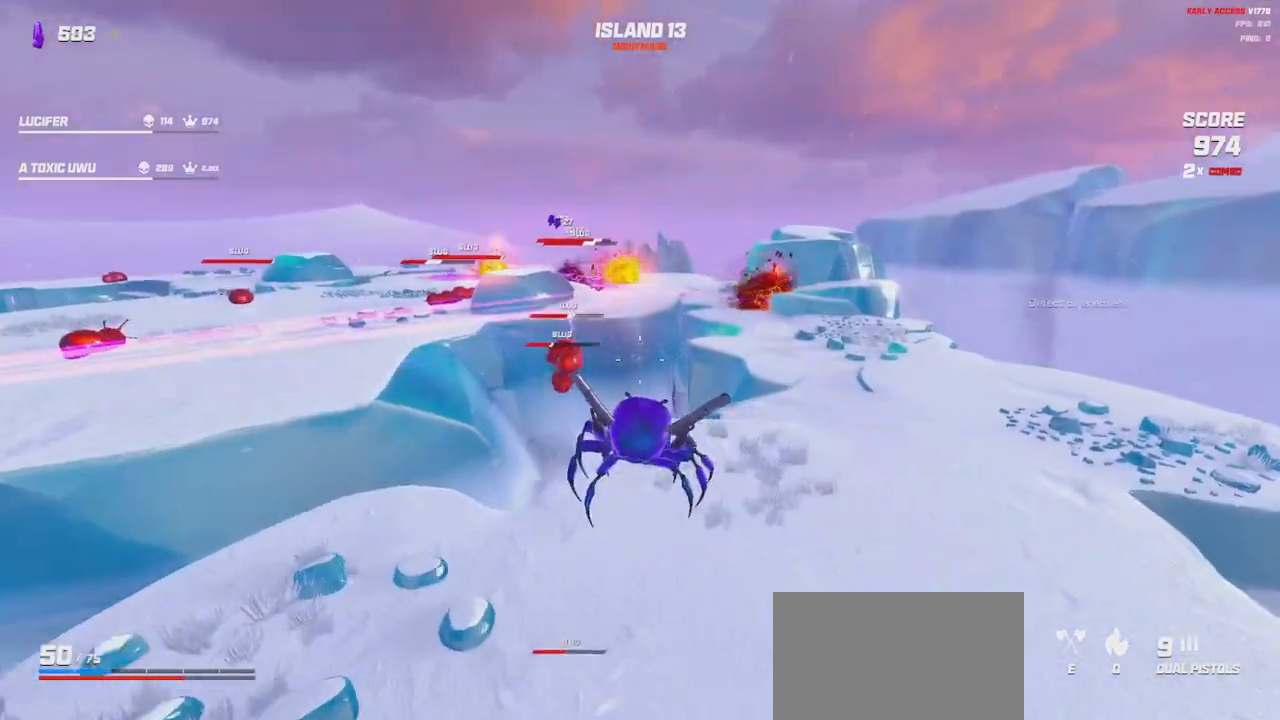
{"keys": ["a", "s"], "mouse": [], "events": []}
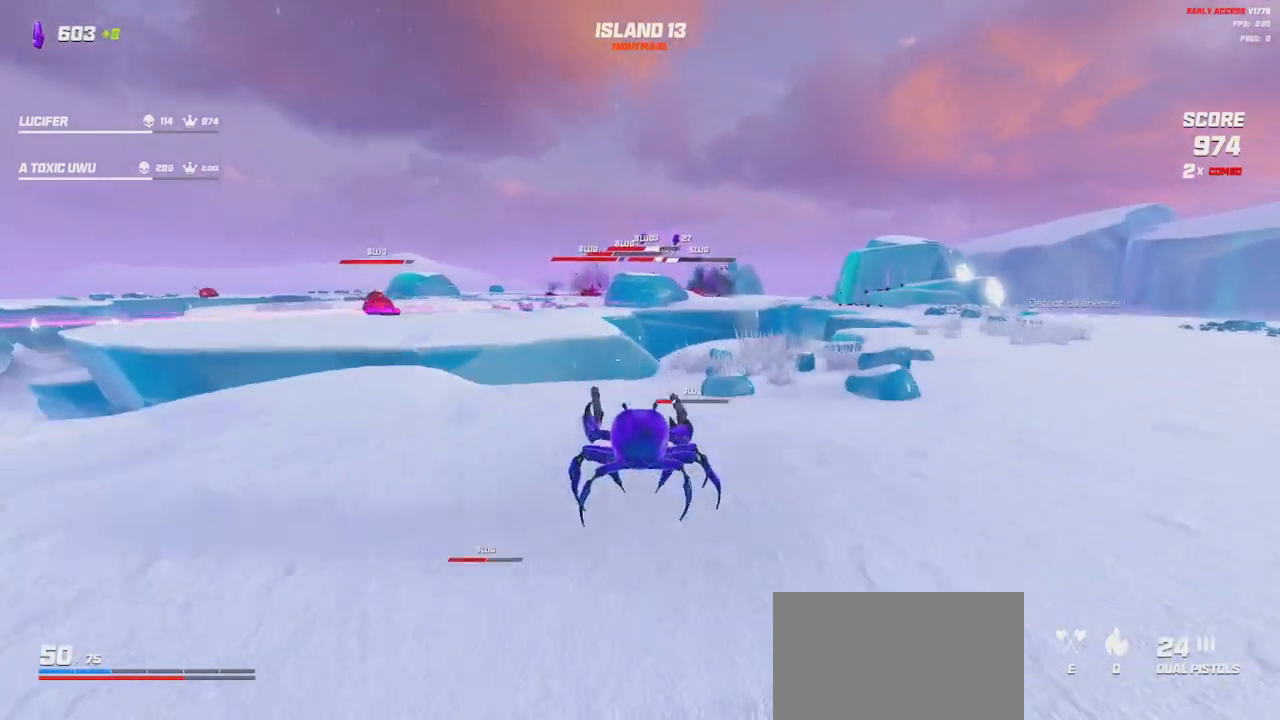
{"keys": ["d", "w"], "mouse": ["left", "right"], "events": [[17, "a", "up"], [34, "s", "up"], [134, "space", "down"], [250, "space", "up"], [267, "d", "down"], [384, "mouse_left", "down"], [384, "mouse_right", "down"], [417, "w", "down"]]}
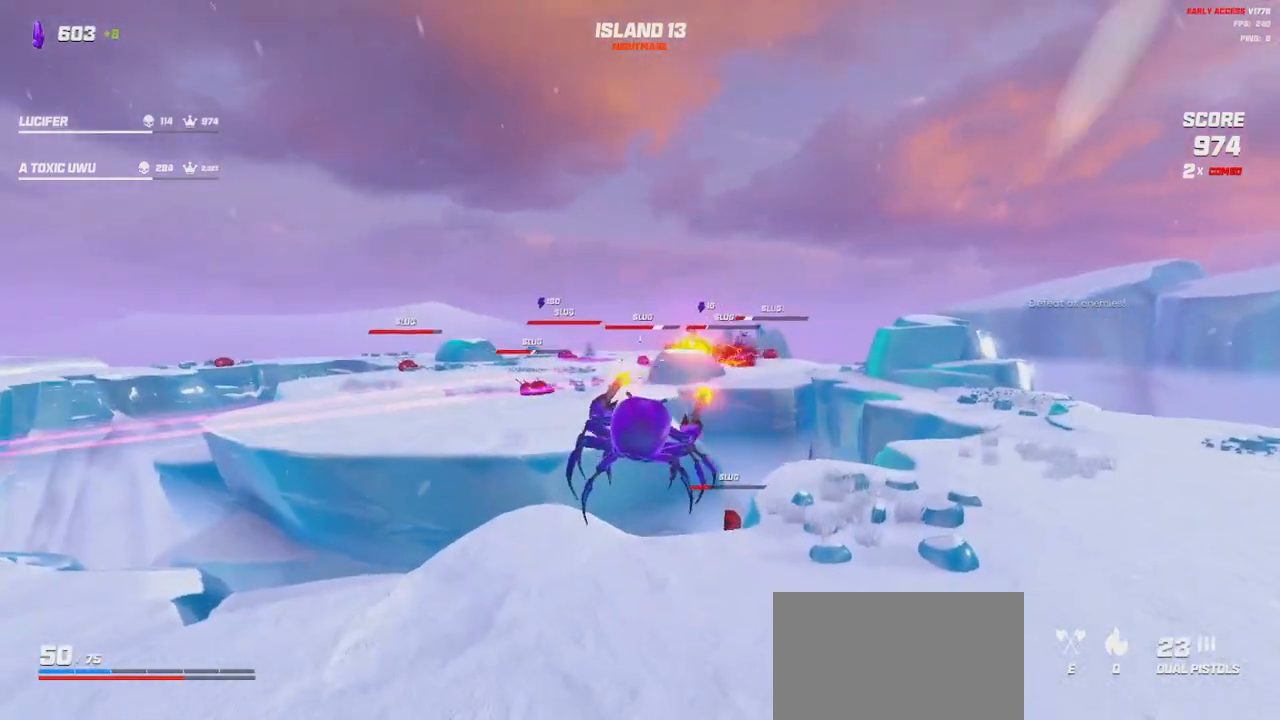
{"keys": ["d"], "mouse": ["left", "right"], "events": [[67, "w", "up"], [167, "w", "down"], [334, "w", "up"], [350, "space", "down"], [467, "space", "up"]]}
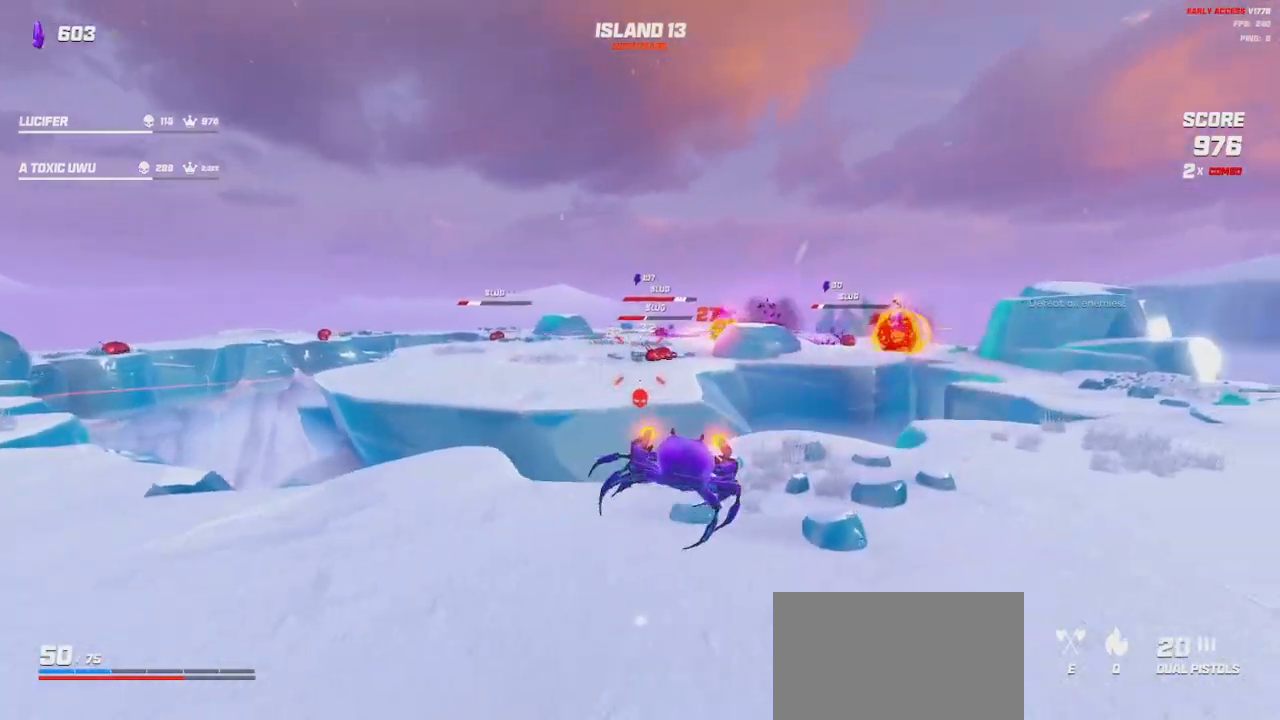
{"keys": ["d", "w"], "mouse": ["left", "right"], "events": [[167, "w", "down"]]}
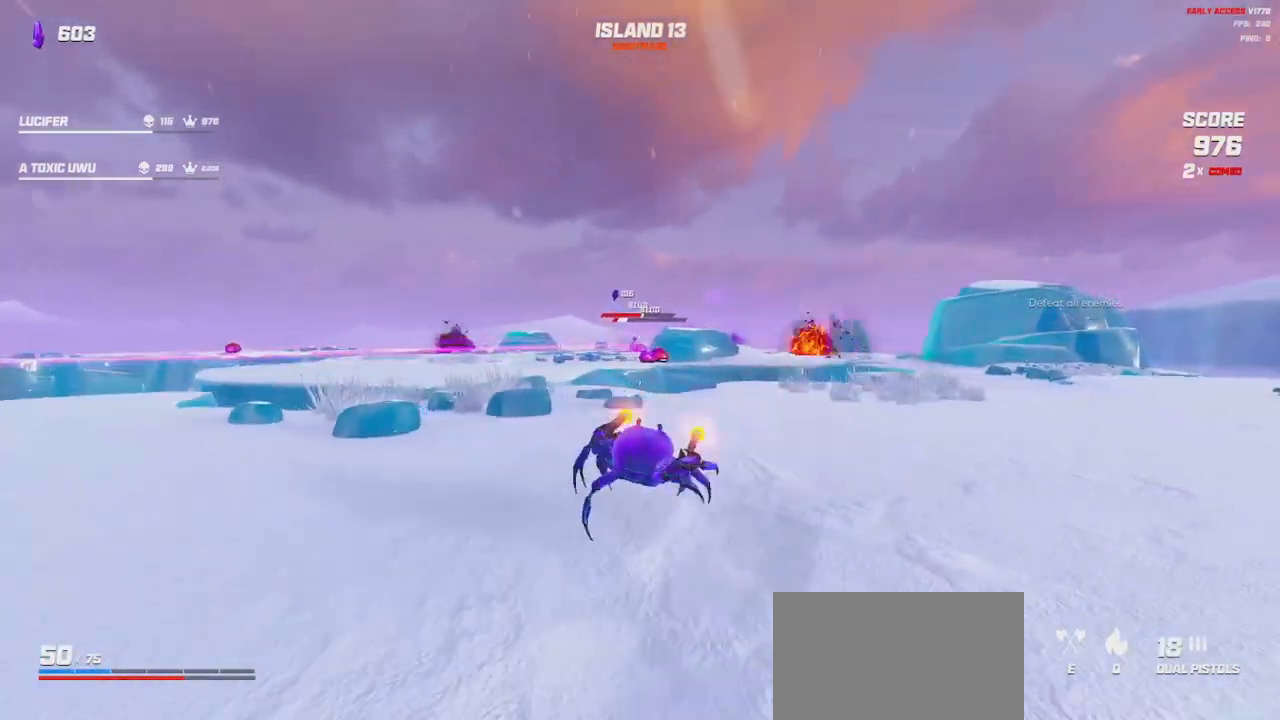
{"keys": ["d", "w"], "mouse": ["left", "right"], "events": [[17, "space", "down"], [100, "space", "up"]]}
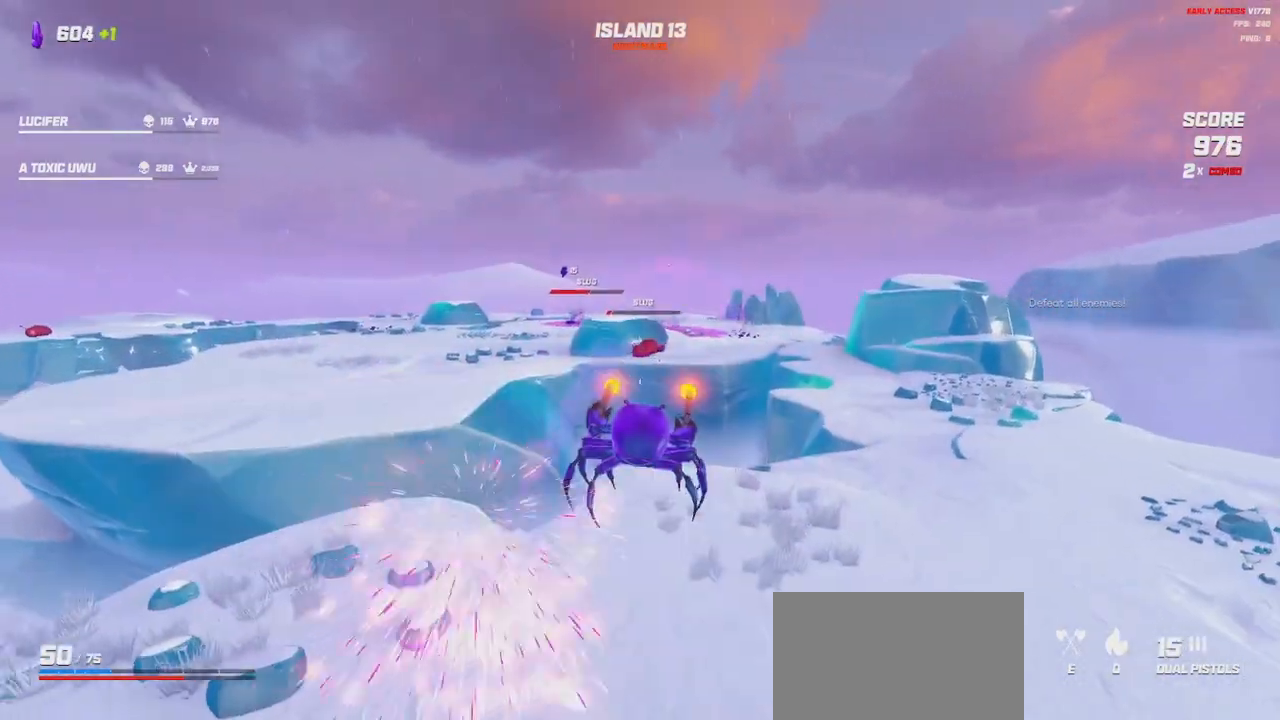
{"keys": ["d"], "mouse": ["left", "right"], "events": [[100, "space", "down"], [217, "space", "up"], [234, "w", "up"]]}
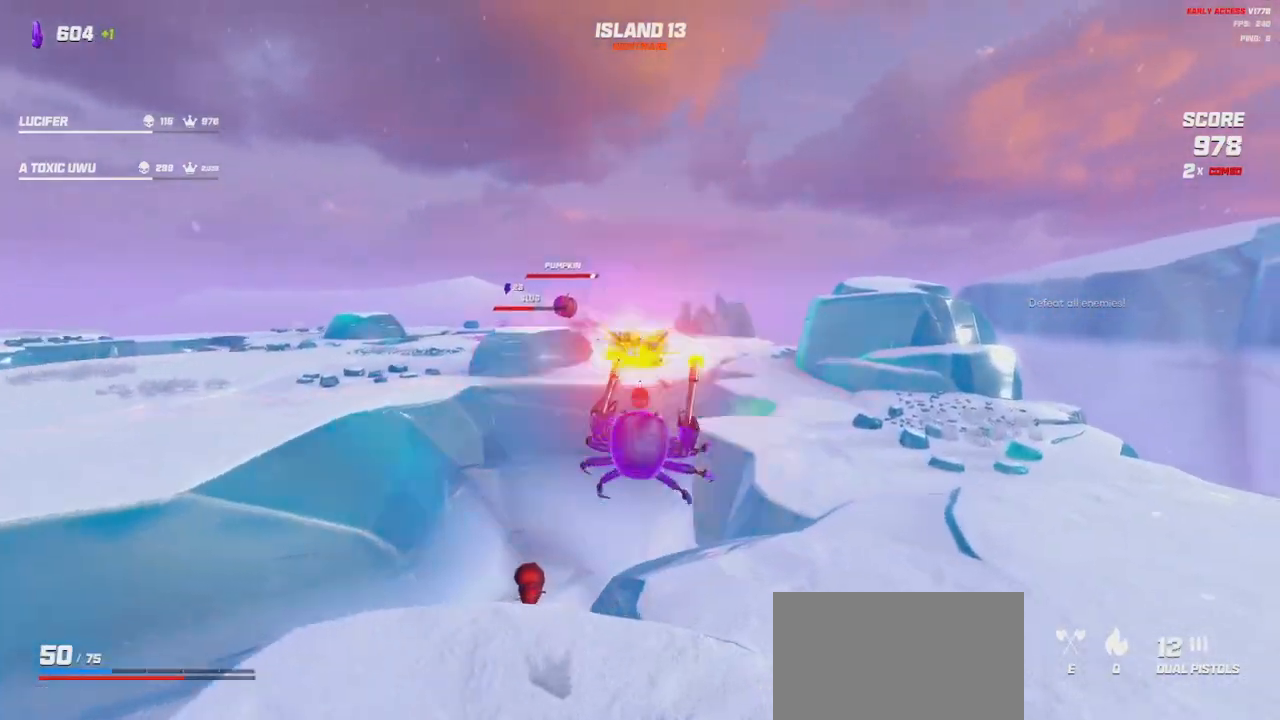
{"keys": ["d", "w"], "mouse": [], "events": [[217, "mouse_right", "up"], [234, "mouse_left", "up"], [250, "w", "down"], [300, "space", "down"], [367, "space", "up"]]}
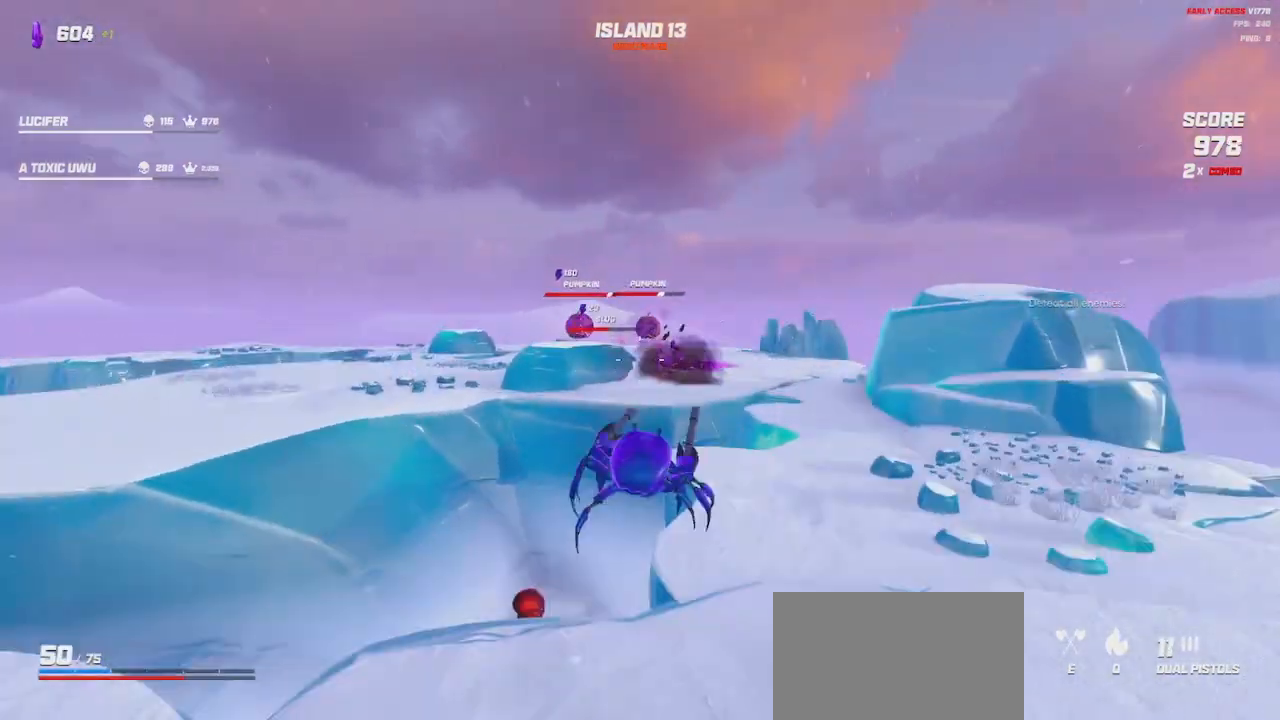
{"keys": ["a", "s"], "mouse": ["left", "right"], "events": [[117, "mouse_left", "down"], [117, "mouse_right", "down"], [217, "w", "up"], [434, "d", "up"], [484, "a", "down"], [500, "s", "down"]]}
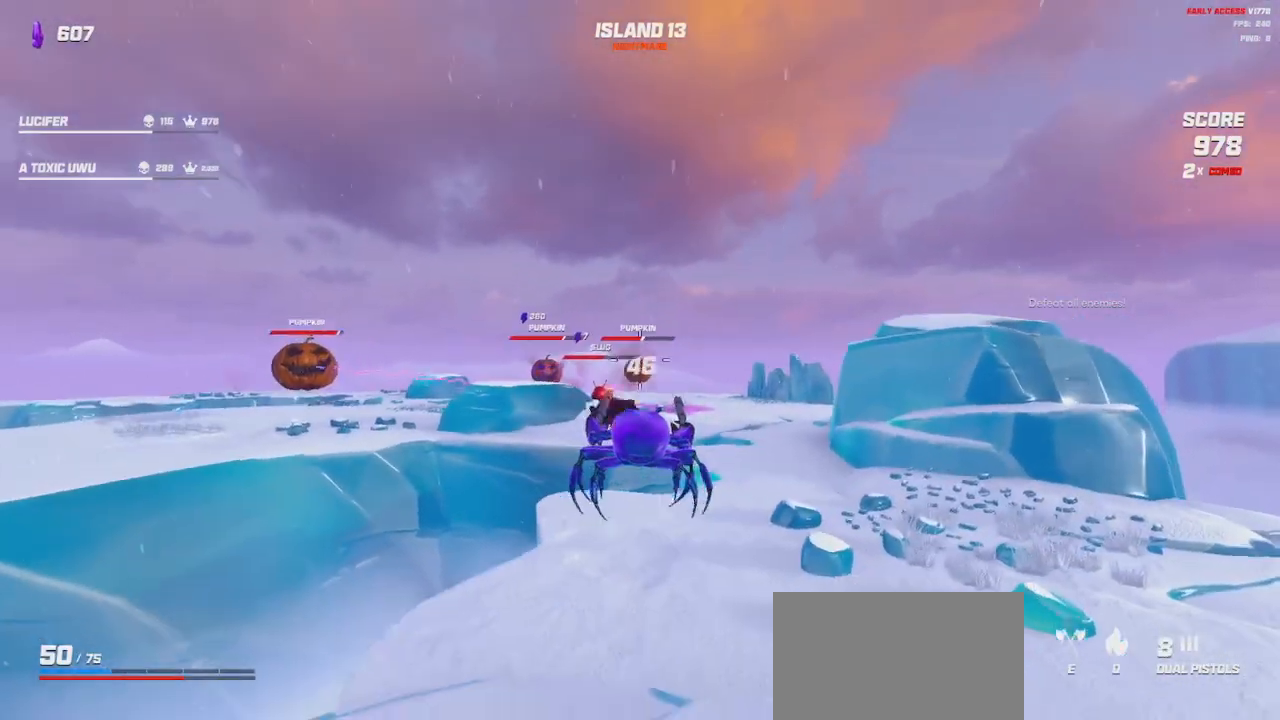
{"keys": ["a", "s"], "mouse": ["left", "right"], "events": [[317, "space", "down"], [384, "space", "up"]]}
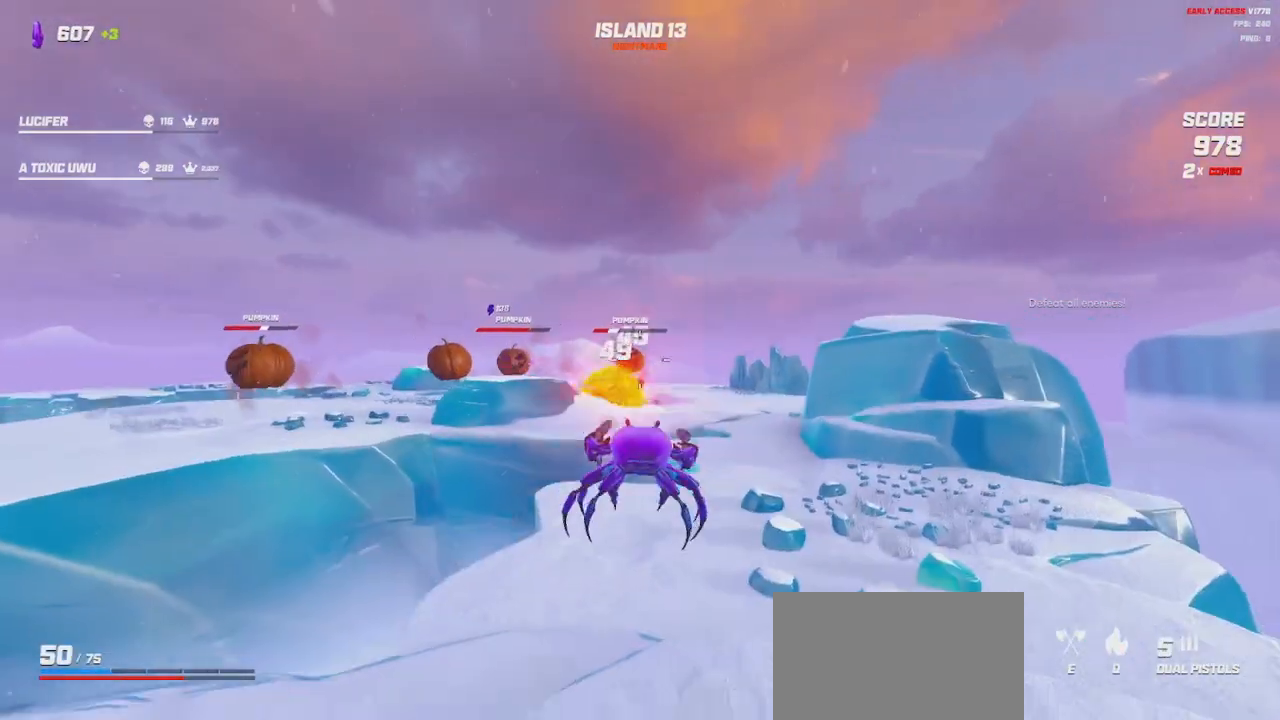
{"keys": ["a"], "mouse": ["left", "right"], "events": [[334, "space", "down"], [400, "s", "up"], [417, "space", "up"]]}
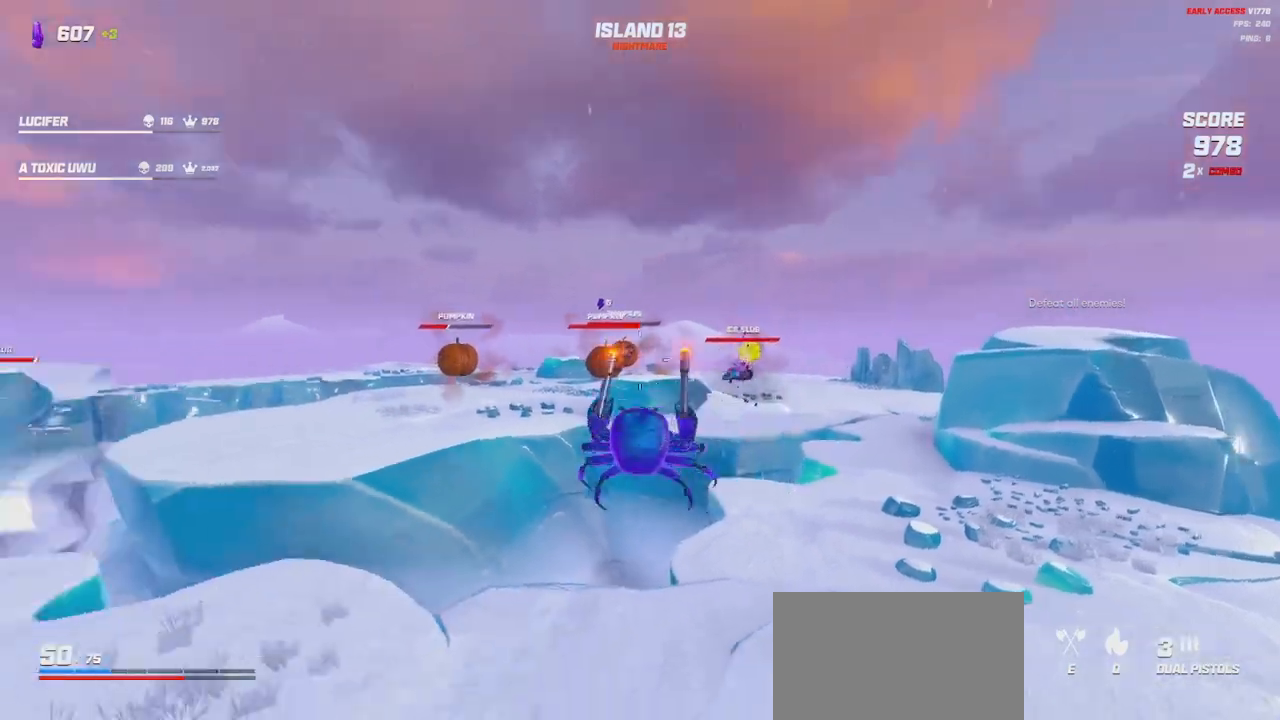
{"keys": ["a", "w"], "mouse": ["left", "right"], "events": [[350, "w", "down"]]}
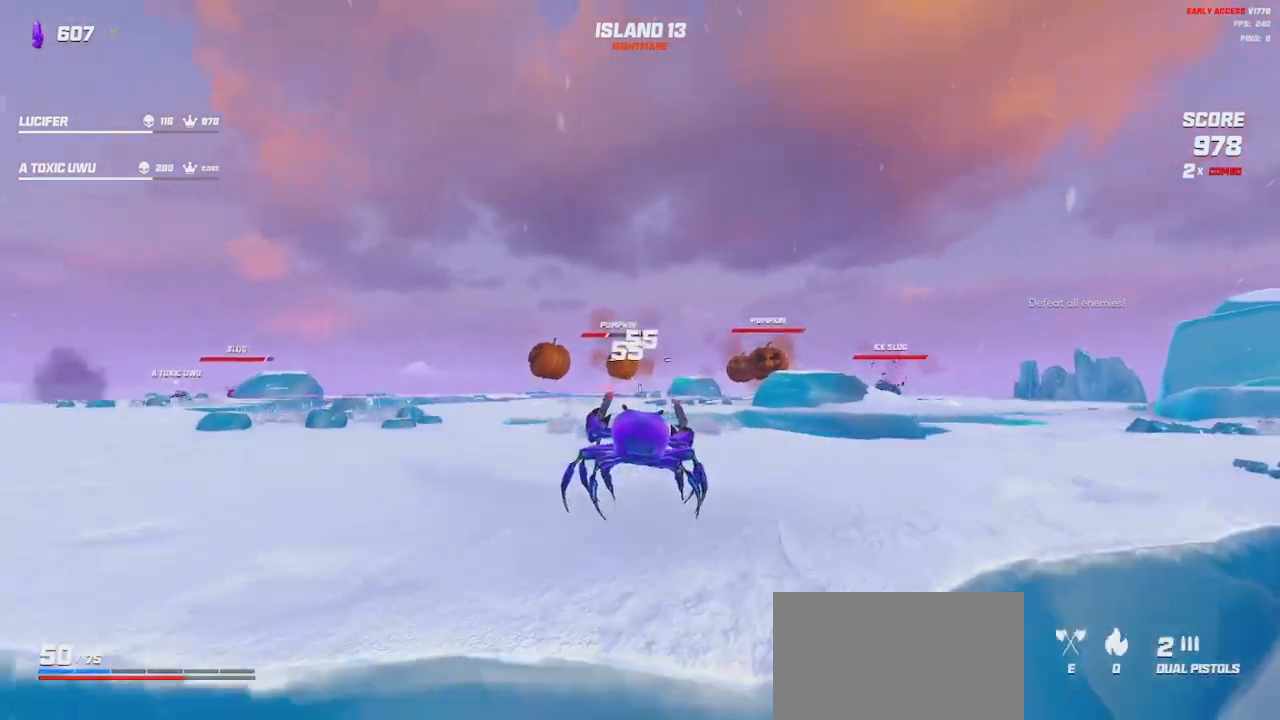
{"keys": ["a", "w"], "mouse": ["left", "right"], "events": [[34, "w", "up"], [184, "space", "down"], [267, "space", "up"], [400, "w", "down"]]}
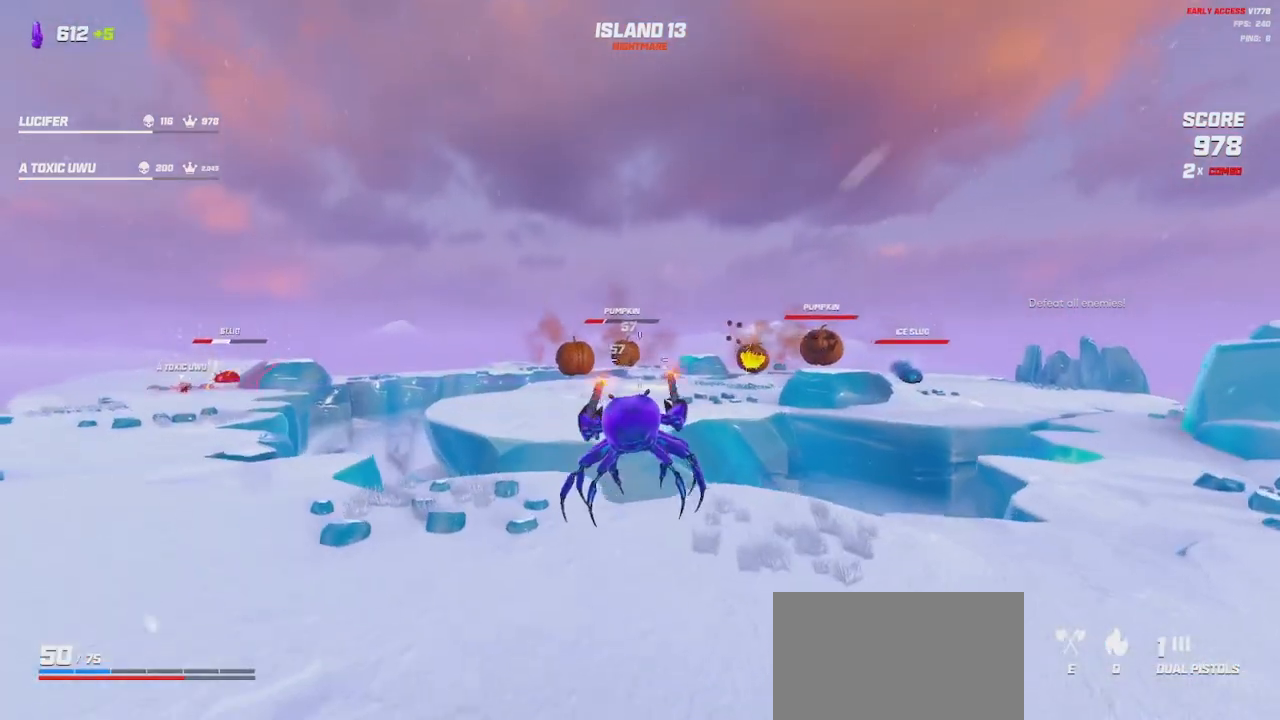
{"keys": ["a"], "mouse": ["left", "right"], "events": [[50, "w", "up"], [200, "w", "down"], [234, "space", "down"], [350, "space", "up"], [417, "w", "up"]]}
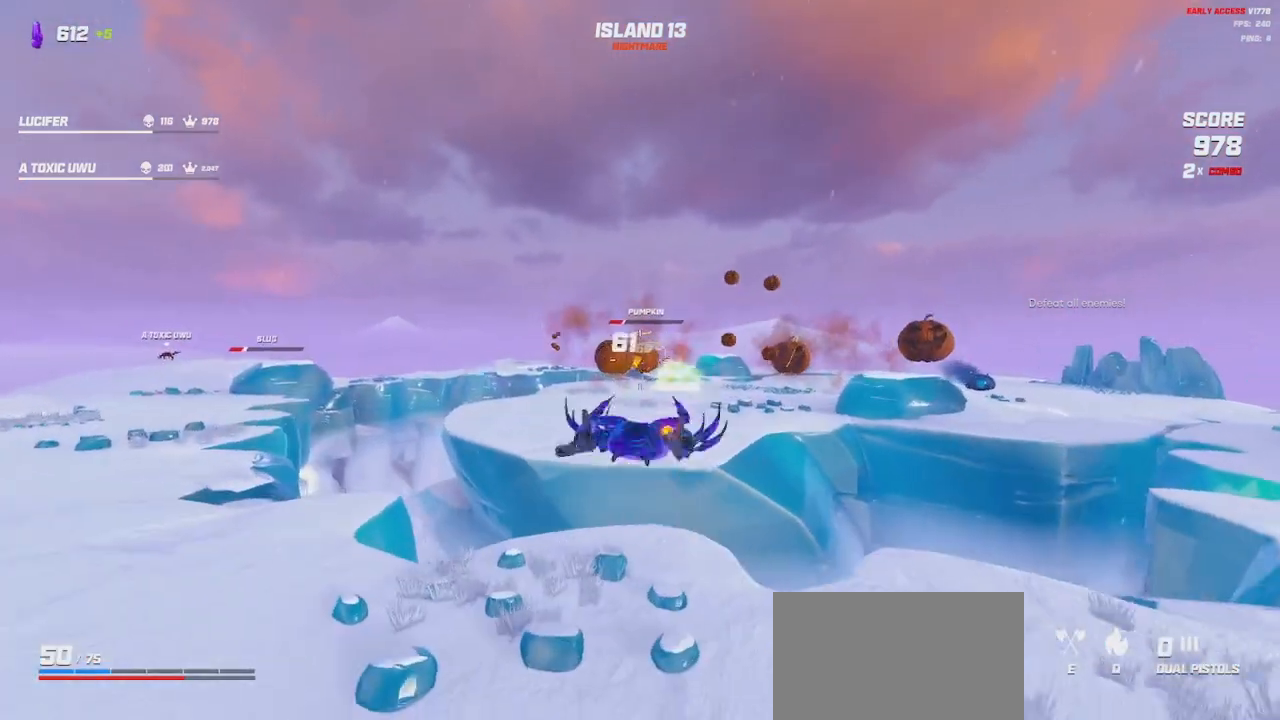
{"keys": ["a"], "mouse": ["left", "right"], "events": [[434, "space", "down"], [500, "space", "up"]]}
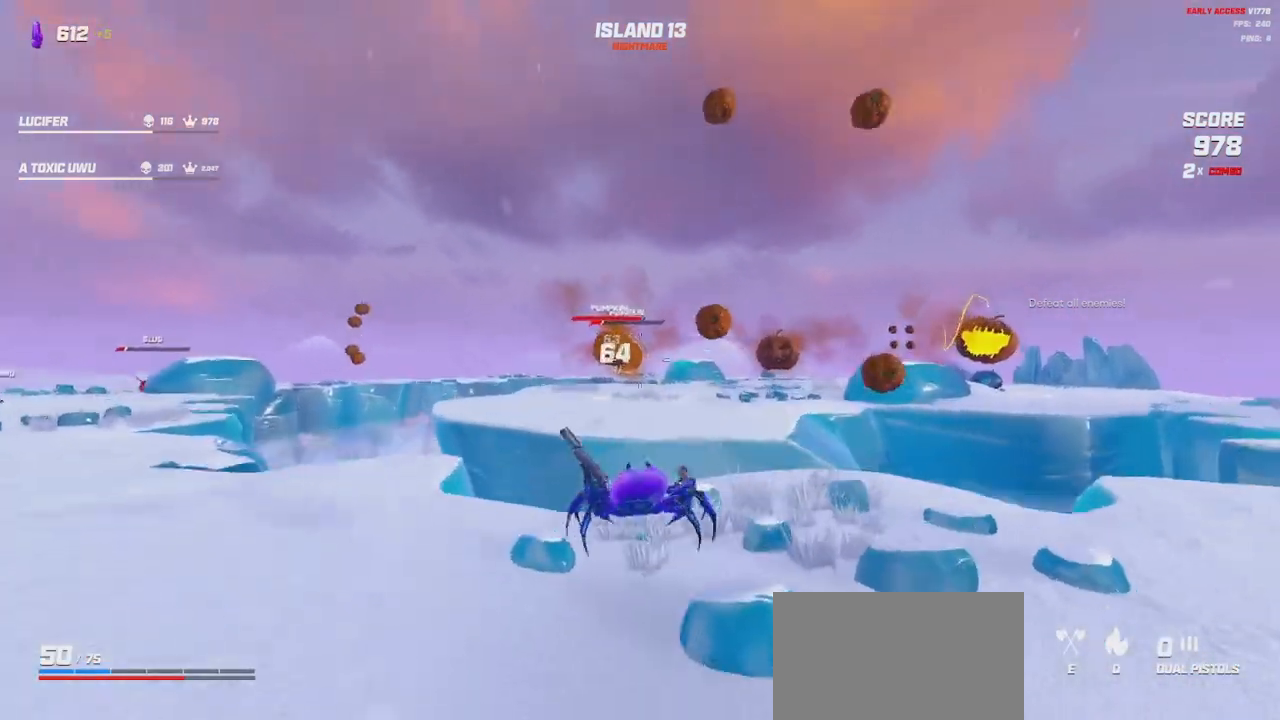
{"keys": ["a", "w"], "mouse": ["left", "right"], "events": [[200, "space", "down"], [284, "space", "up"], [450, "w", "down"]]}